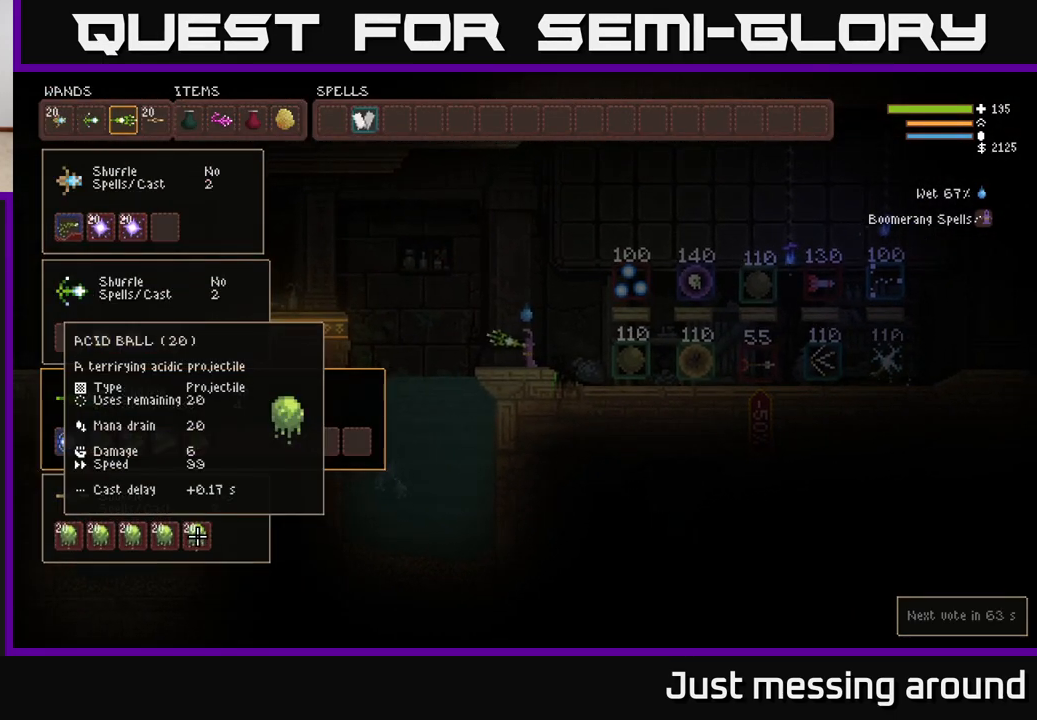
Gameplay with a controller (Xbox layout); each line is a JSON object with the inputs held at the frame after it. "events" lists button and stick changes between this image and that frame as [ms after this image, input, new state], when the widget could be followed in between.
{"buttons": ["DPAD_UP"], "left_stick": "center", "right_stick": "center", "events": [[433, "DPAD_UP", "down"]]}
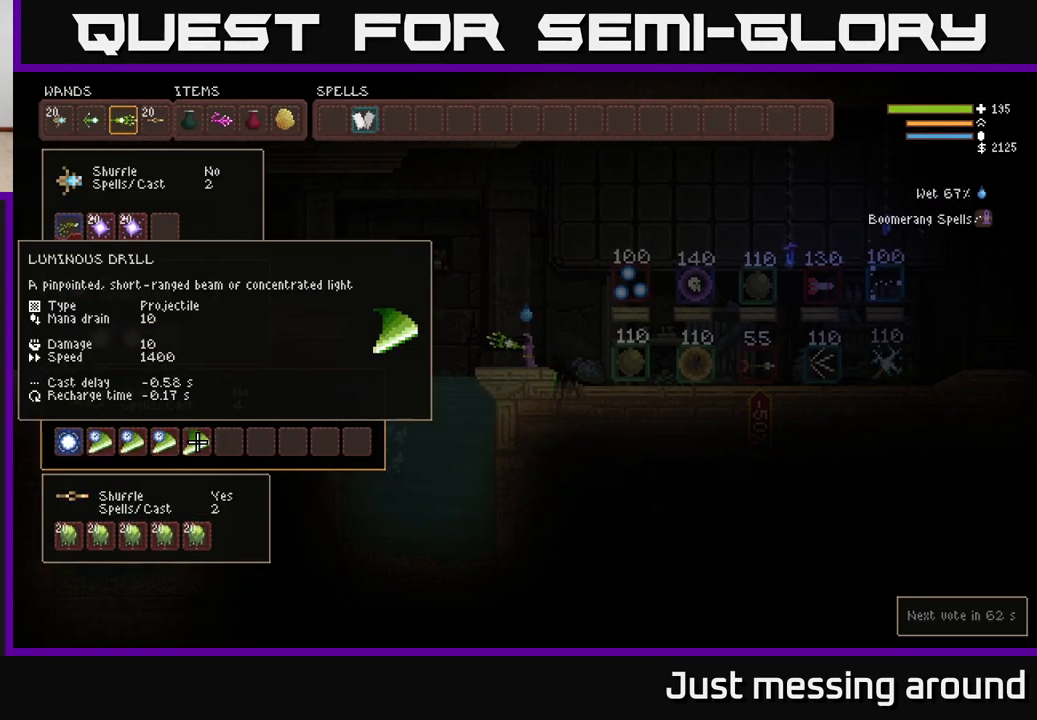
{"buttons": ["DPAD_UP"], "left_stick": "center", "right_stick": "center", "events": [[17, "DPAD_UP", "up"], [100, "DPAD_UP", "down"], [200, "DPAD_UP", "up"], [267, "DPAD_UP", "down"], [367, "DPAD_UP", "up"], [433, "DPAD_UP", "down"]]}
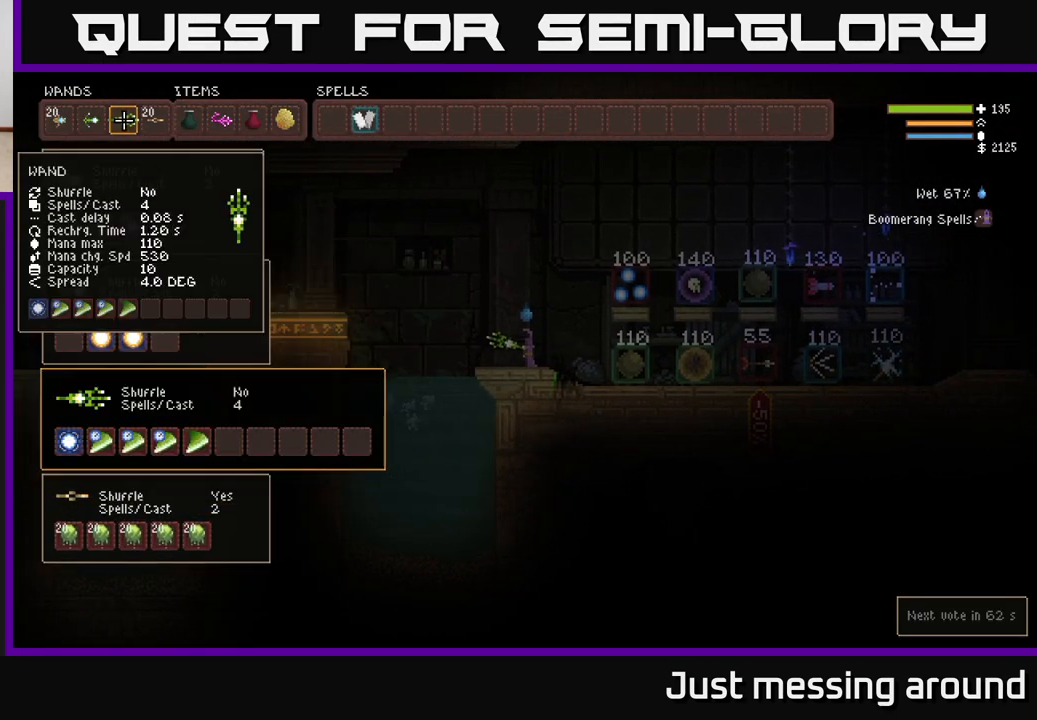
{"buttons": [], "left_stick": "center", "right_stick": "center", "events": [[33, "DPAD_UP", "up"]]}
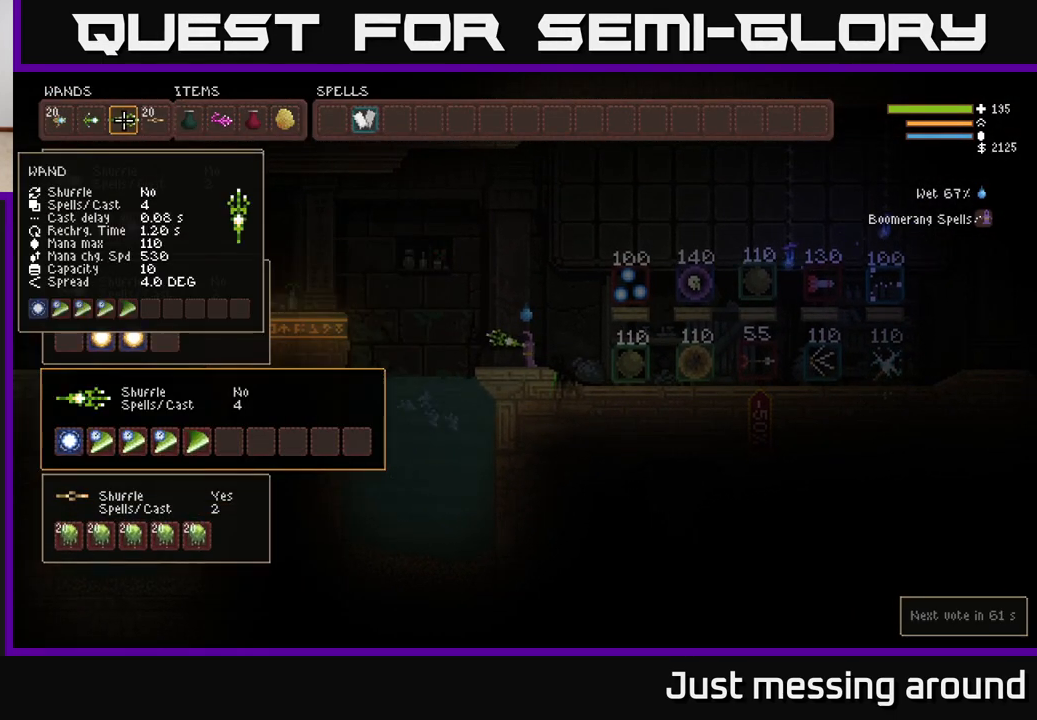
{"buttons": [], "left_stick": "center", "right_stick": "center", "events": [[100, "DPAD_LEFT", "down"], [200, "DPAD_LEFT", "up"]]}
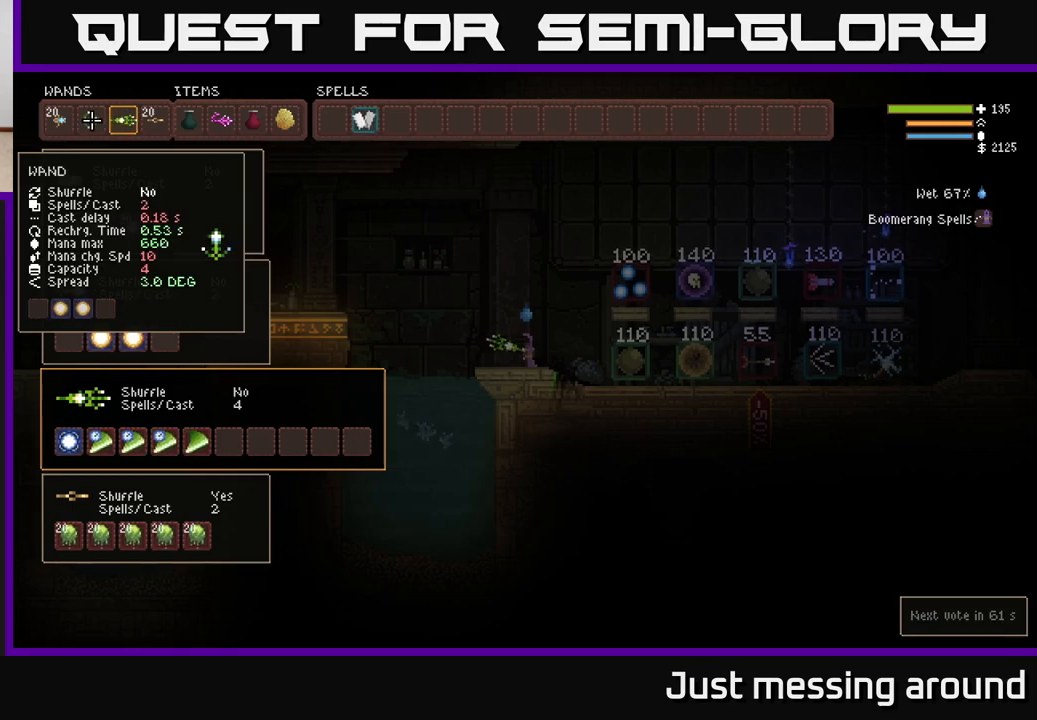
{"buttons": [], "left_stick": "center", "right_stick": "center", "events": []}
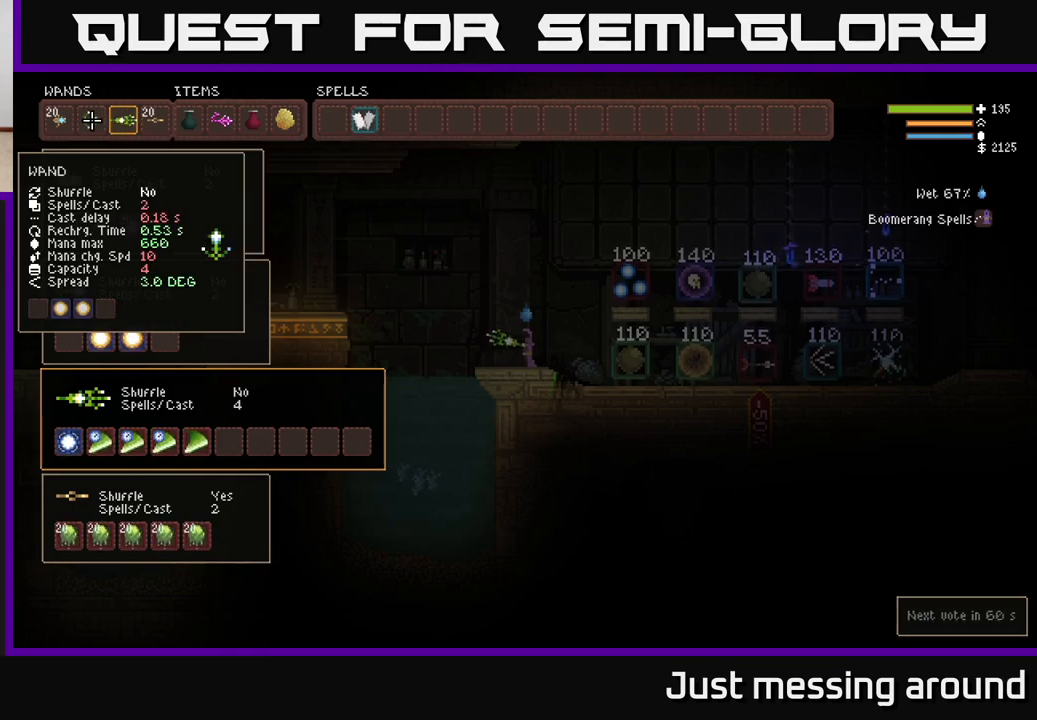
{"buttons": [], "left_stick": "center", "right_stick": "center", "events": []}
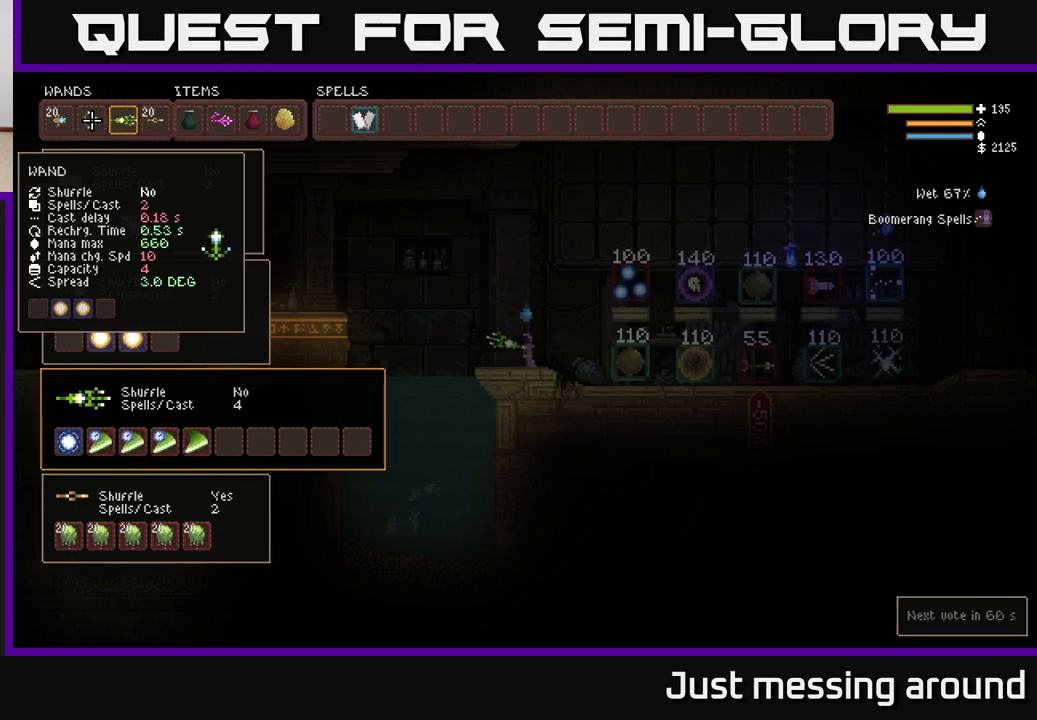
{"buttons": ["DPAD_DOWN"], "left_stick": "center", "right_stick": "center", "events": [[450, "DPAD_DOWN", "down"]]}
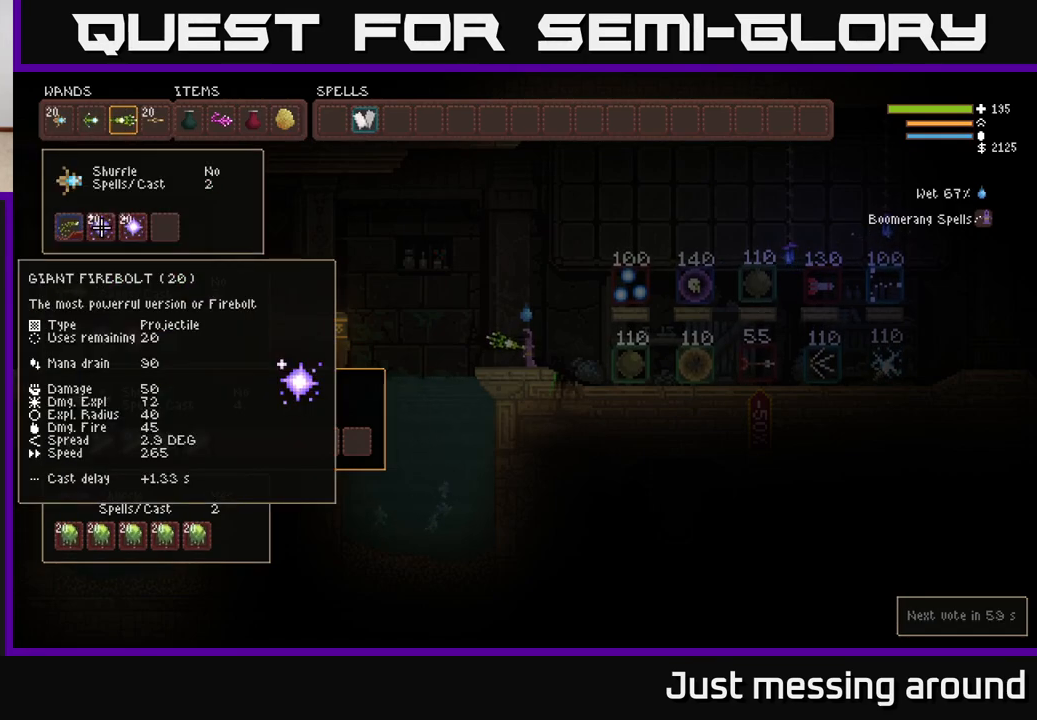
{"buttons": [], "left_stick": "center", "right_stick": "center", "events": [[17, "DPAD_DOWN", "up"], [100, "DPAD_DOWN", "down"], [167, "DPAD_DOWN", "up"]]}
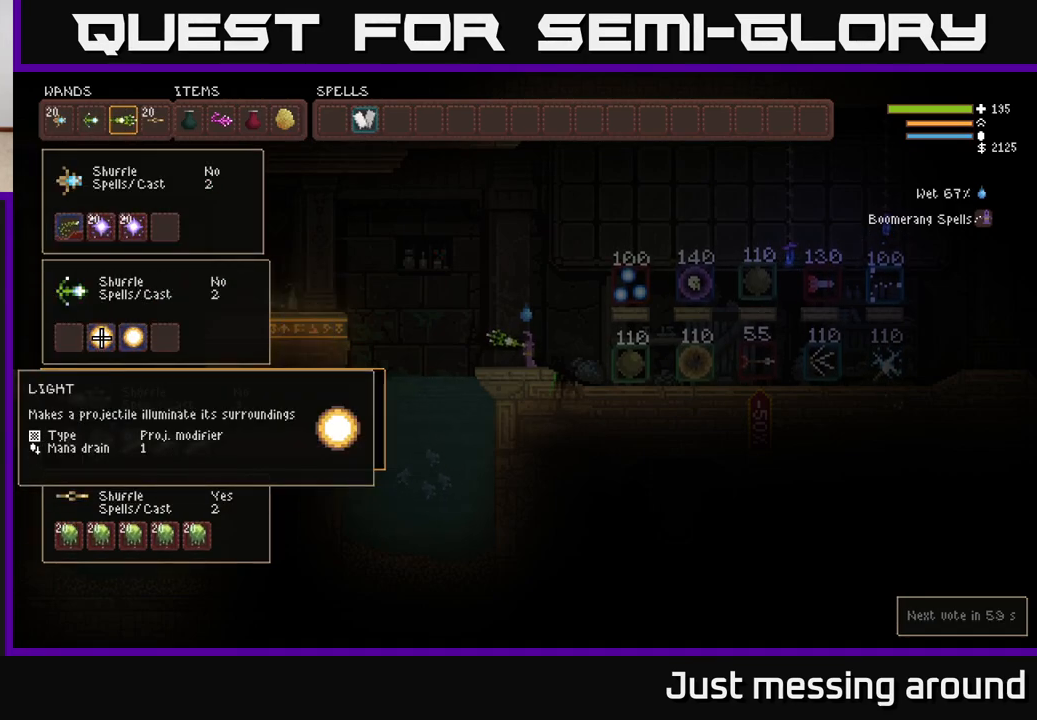
{"buttons": ["DPAD_RIGHT"], "left_stick": "center", "right_stick": "center", "events": [[167, "B", "down"], [250, "B", "up"], [267, "DPAD_RIGHT", "down"], [300, "DPAD_UP", "down"], [500, "DPAD_UP", "up"]]}
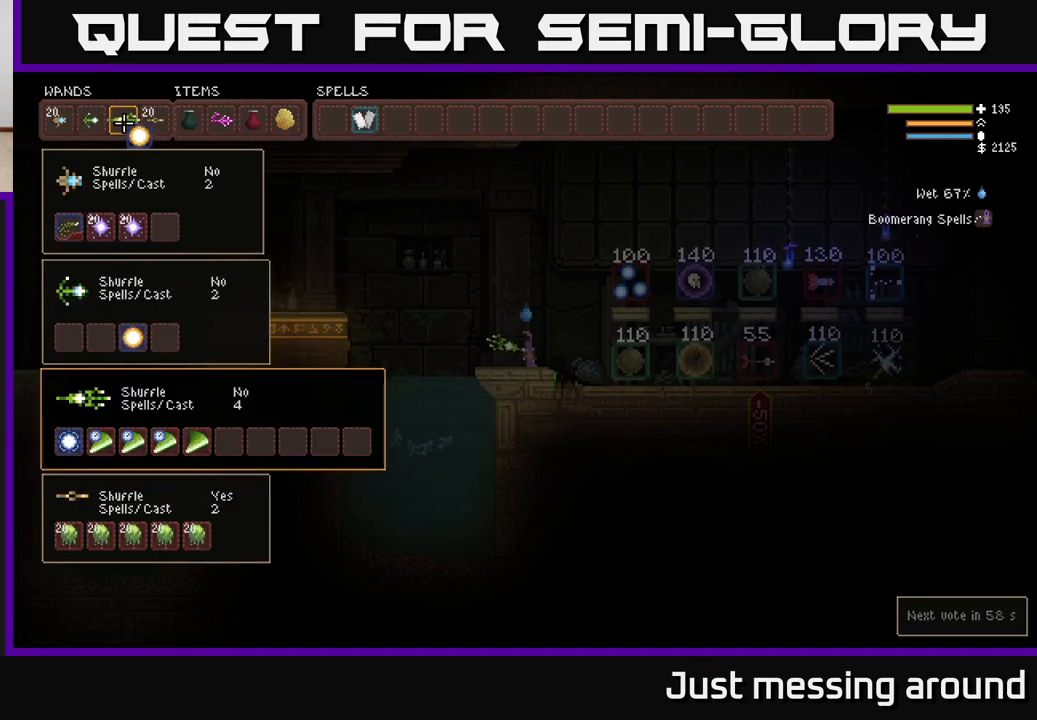
{"buttons": [], "left_stick": "center", "right_stick": "center", "events": [[317, "DPAD_RIGHT", "up"]]}
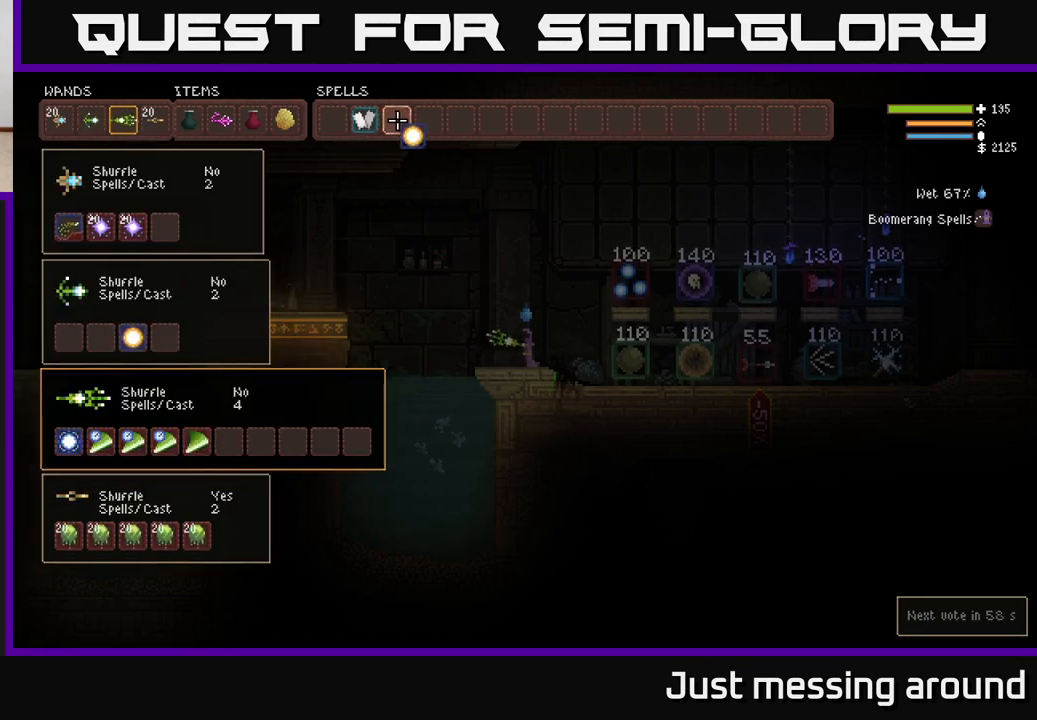
{"buttons": ["DPAD_LEFT"], "left_stick": "center", "right_stick": "center", "events": [[67, "B", "down"], [150, "B", "up"], [150, "DPAD_DOWN", "down"], [233, "DPAD_DOWN", "up"], [450, "DPAD_LEFT", "down"]]}
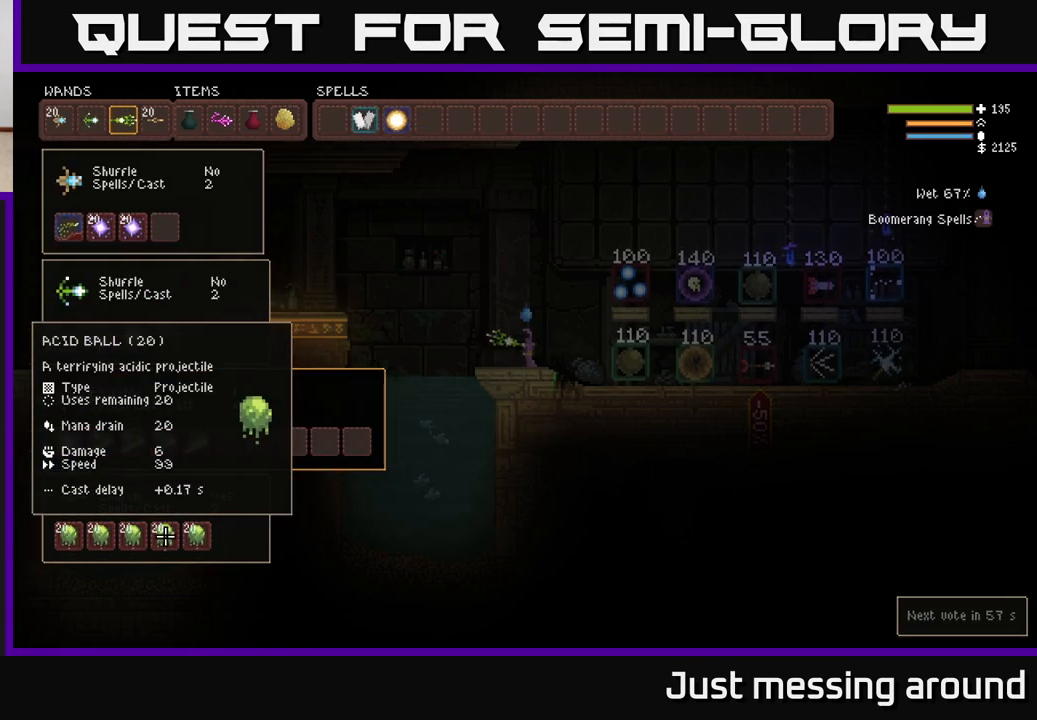
{"buttons": [], "left_stick": "center", "right_stick": "center", "events": [[33, "DPAD_LEFT", "up"], [233, "DPAD_LEFT", "down"], [317, "DPAD_LEFT", "up"], [400, "DPAD_UP", "down"], [500, "DPAD_UP", "up"]]}
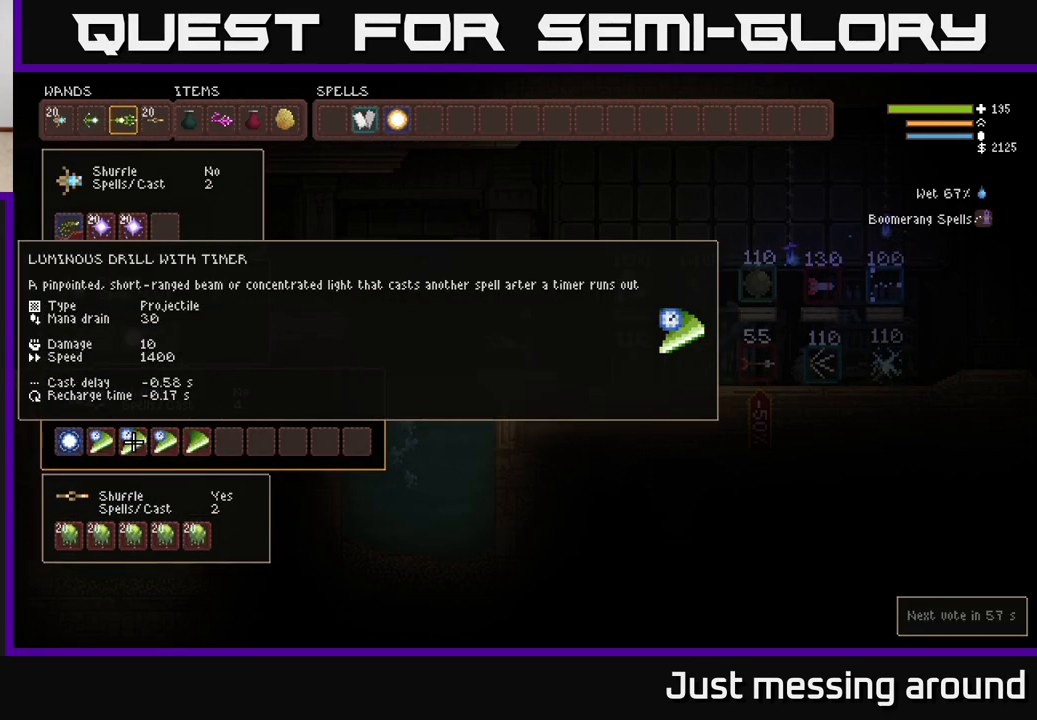
{"buttons": ["B"], "left_stick": "center", "right_stick": "center", "events": [[250, "DPAD_UP", "down"], [367, "DPAD_UP", "up"], [450, "B", "down"]]}
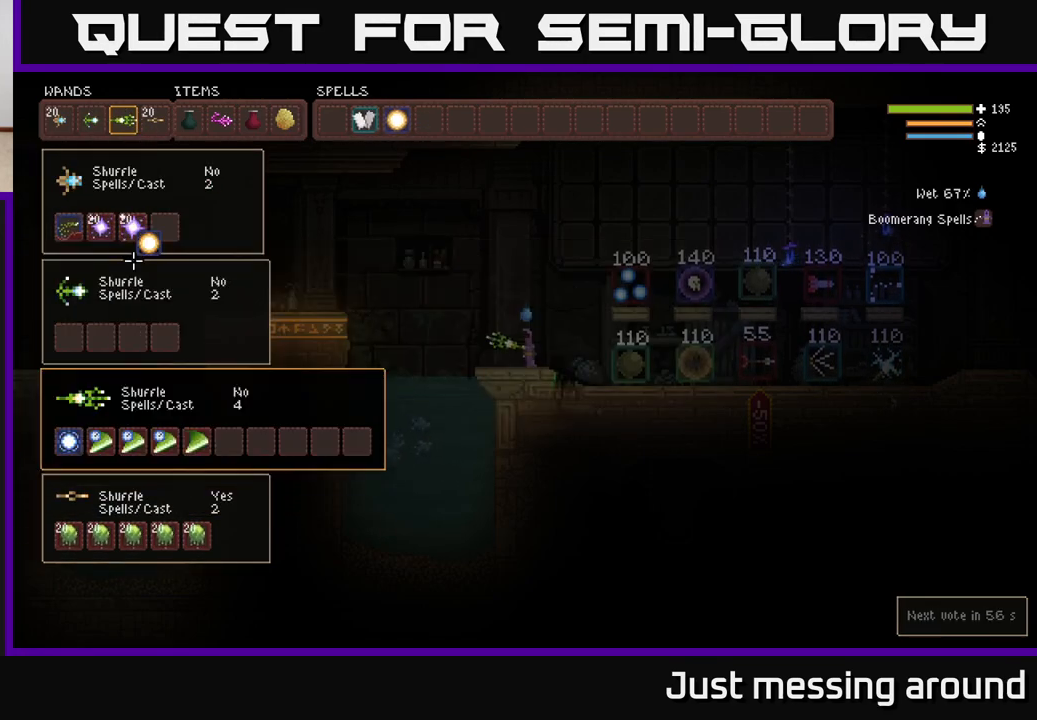
{"buttons": ["DPAD_RIGHT"], "left_stick": "center", "right_stick": "center", "events": [[17, "DPAD_UP", "down"], [33, "B", "up"], [133, "DPAD_RIGHT", "down"], [217, "DPAD_UP", "up"]]}
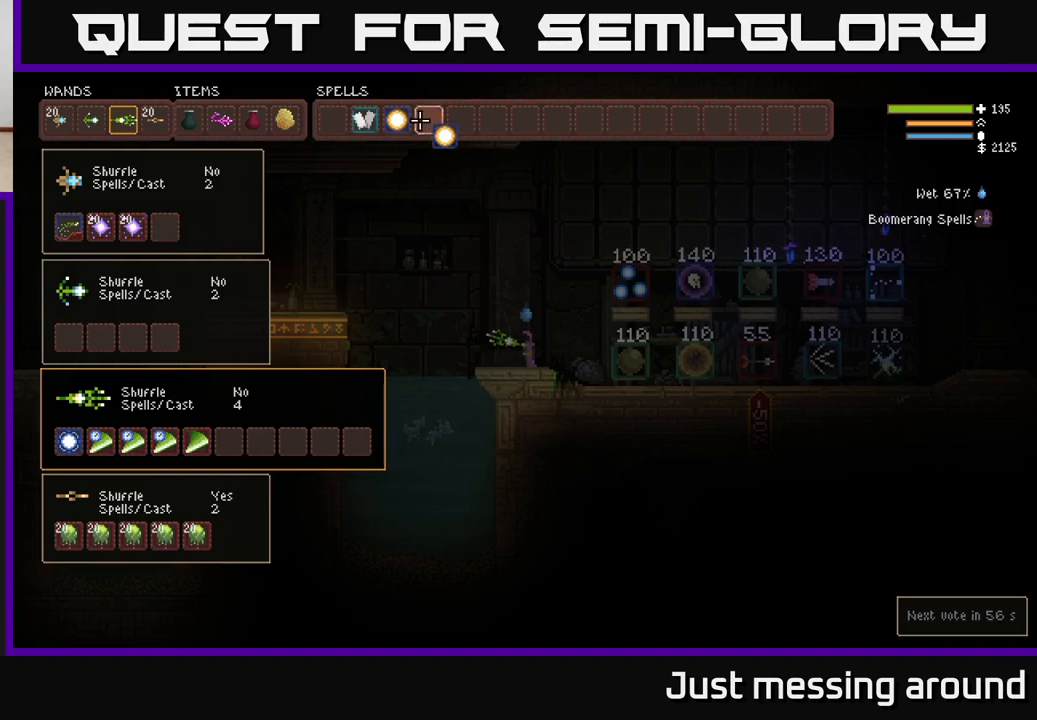
{"buttons": ["DPAD_LEFT"], "left_stick": "center", "right_stick": "center", "events": [[50, "DPAD_RIGHT", "up"], [350, "B", "down"], [417, "B", "up"], [467, "DPAD_LEFT", "down"]]}
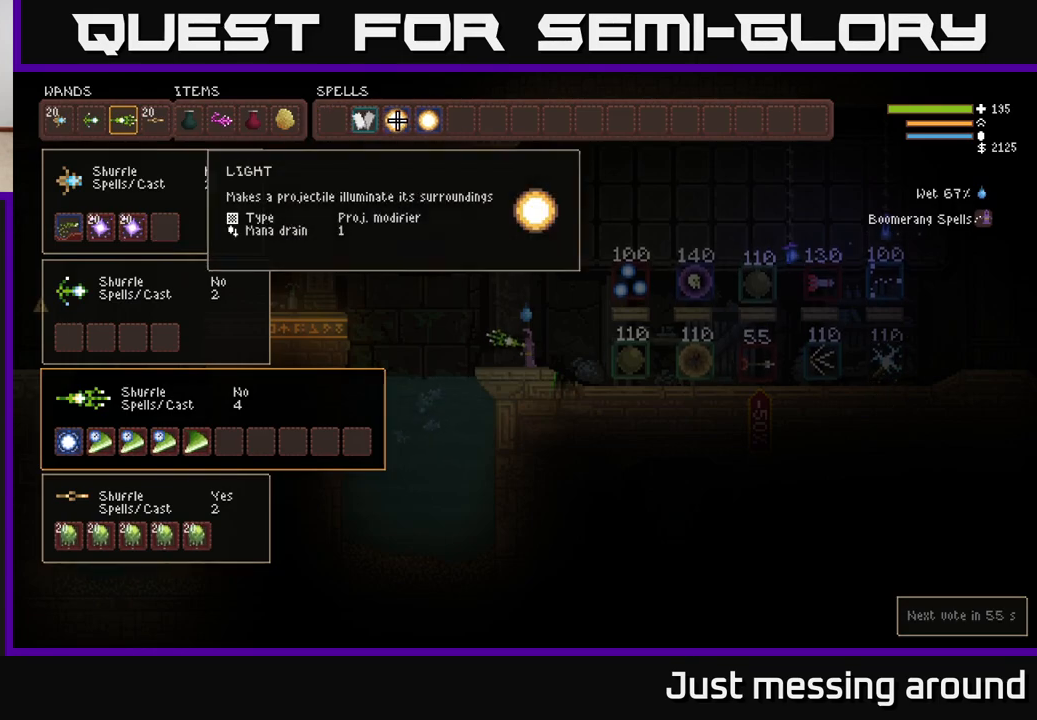
{"buttons": ["DPAD_LEFT"], "left_stick": "center", "right_stick": "center", "events": [[83, "DPAD_LEFT", "up"], [167, "DPAD_LEFT", "down"], [250, "DPAD_LEFT", "up"], [317, "DPAD_LEFT", "down"], [400, "DPAD_LEFT", "up"], [500, "DPAD_LEFT", "down"]]}
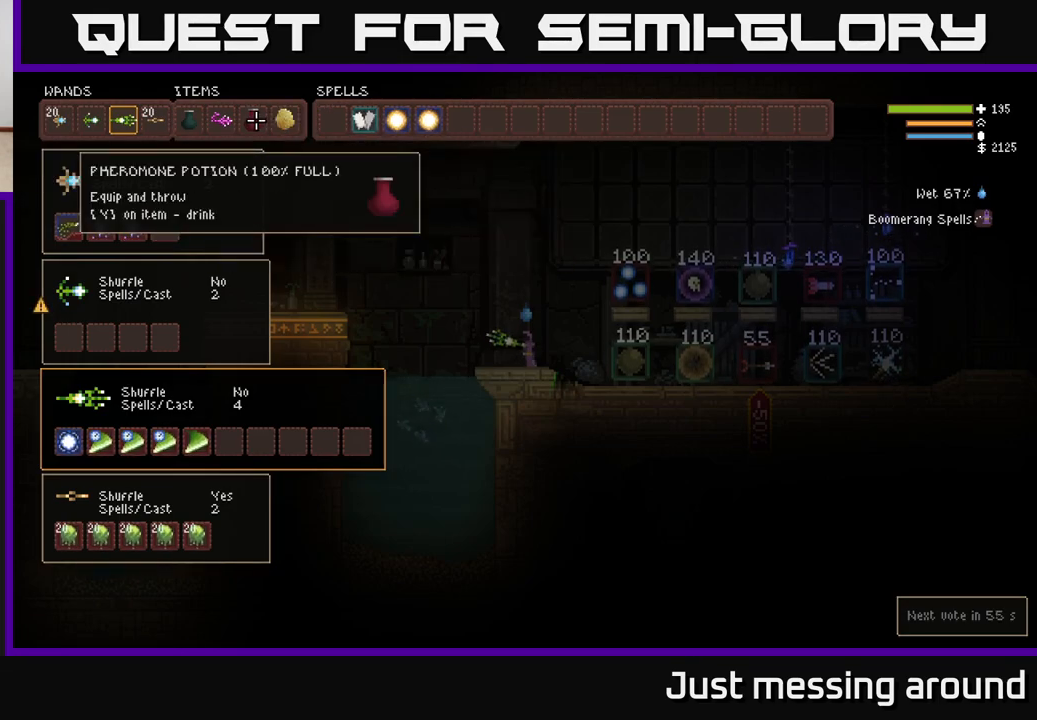
{"buttons": ["DPAD_LEFT"], "left_stick": "center", "right_stick": "center", "events": [[67, "DPAD_LEFT", "up"], [283, "DPAD_LEFT", "down"], [367, "DPAD_LEFT", "up"], [483, "DPAD_LEFT", "down"]]}
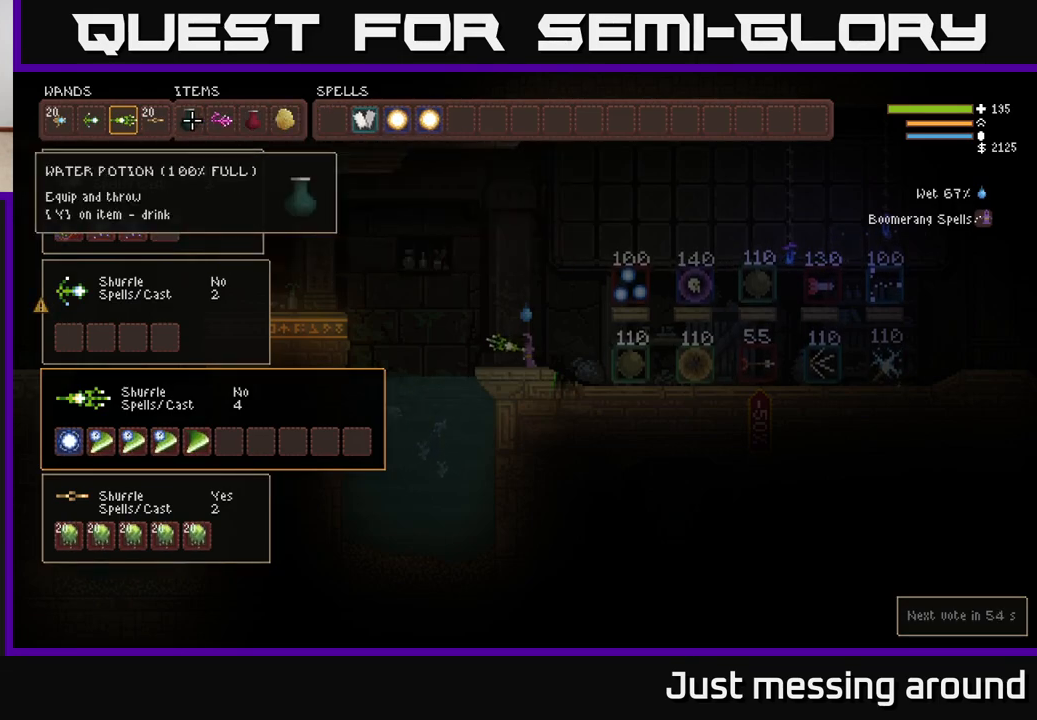
{"buttons": [], "left_stick": "center", "right_stick": "center", "events": [[17, "DPAD_LEFT", "up"], [33, "DPAD_DOWN", "down"], [117, "DPAD_DOWN", "up"], [217, "DPAD_LEFT", "down"], [300, "DPAD_LEFT", "up"], [383, "DPAD_LEFT", "down"], [483, "DPAD_LEFT", "up"]]}
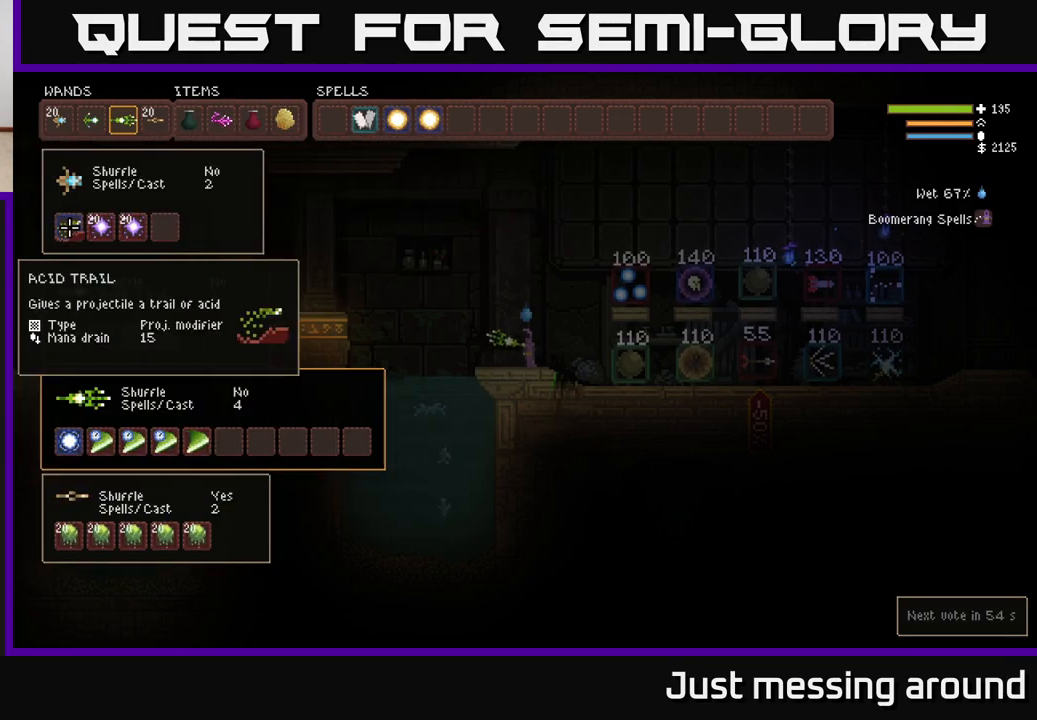
{"buttons": ["DPAD_RIGHT"], "left_stick": "center", "right_stick": "center", "events": [[50, "B", "down"], [117, "DPAD_UP", "down"], [133, "B", "up"], [250, "DPAD_RIGHT", "down"], [267, "DPAD_UP", "up"]]}
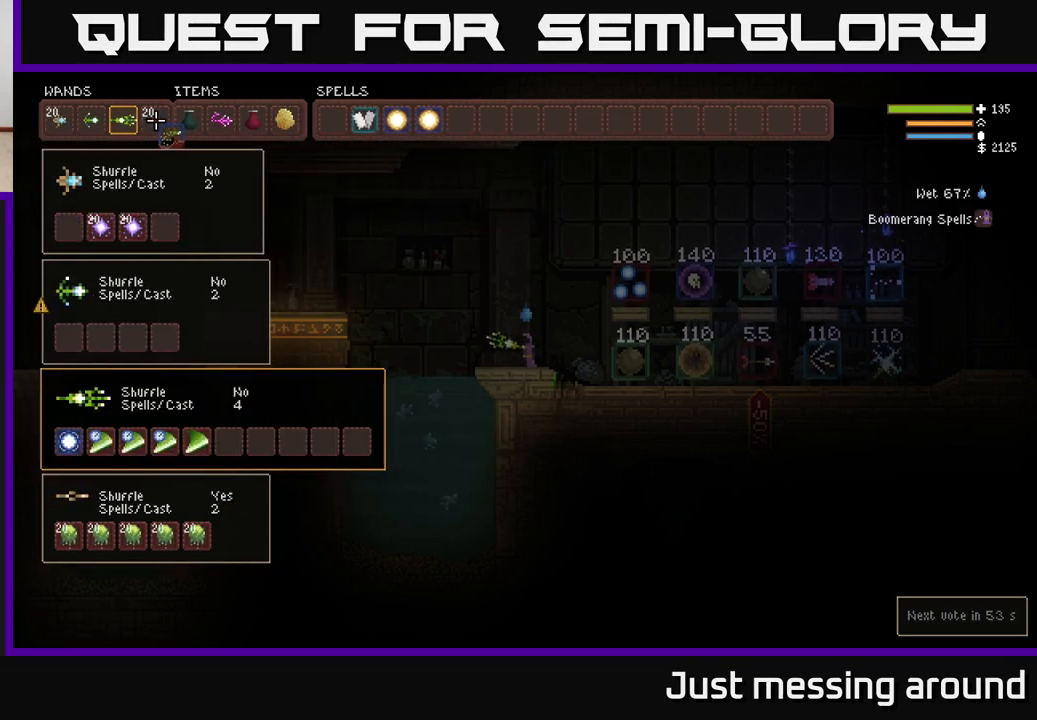
{"buttons": [], "left_stick": "center", "right_stick": "center", "events": [[217, "DPAD_RIGHT", "up"], [400, "DPAD_LEFT", "down"], [467, "DPAD_LEFT", "up"]]}
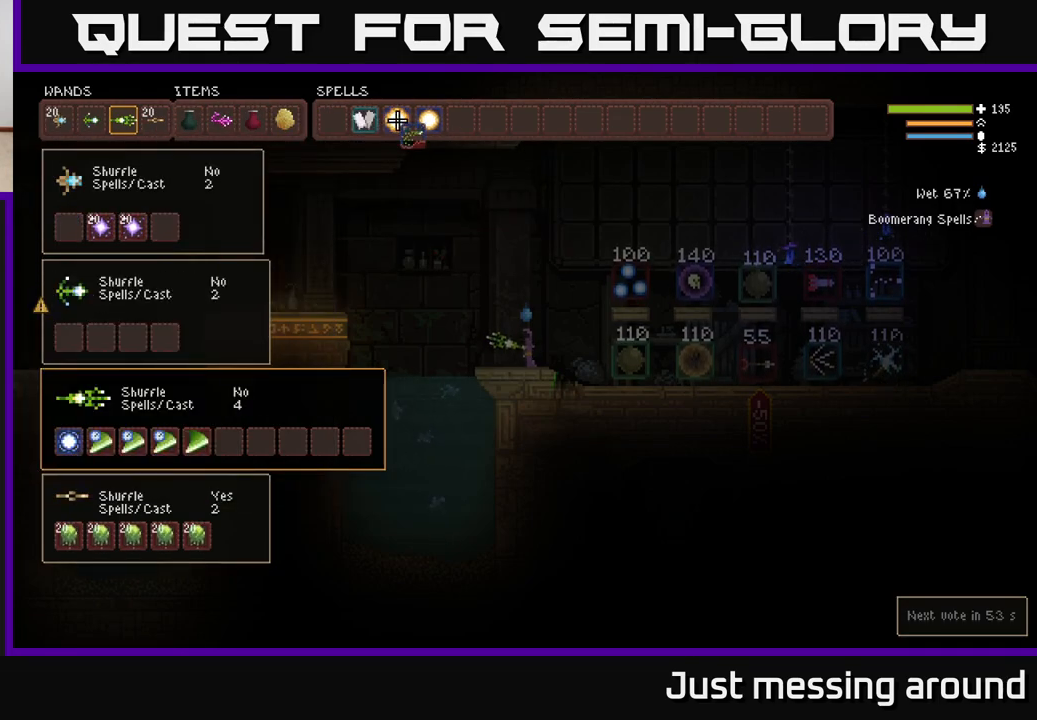
{"buttons": ["DPAD_DOWN"], "left_stick": "center", "right_stick": "center", "events": [[67, "DPAD_LEFT", "down"], [133, "DPAD_LEFT", "up"], [217, "DPAD_LEFT", "down"], [333, "DPAD_LEFT", "up"], [367, "B", "down"], [467, "B", "up"], [500, "DPAD_DOWN", "down"]]}
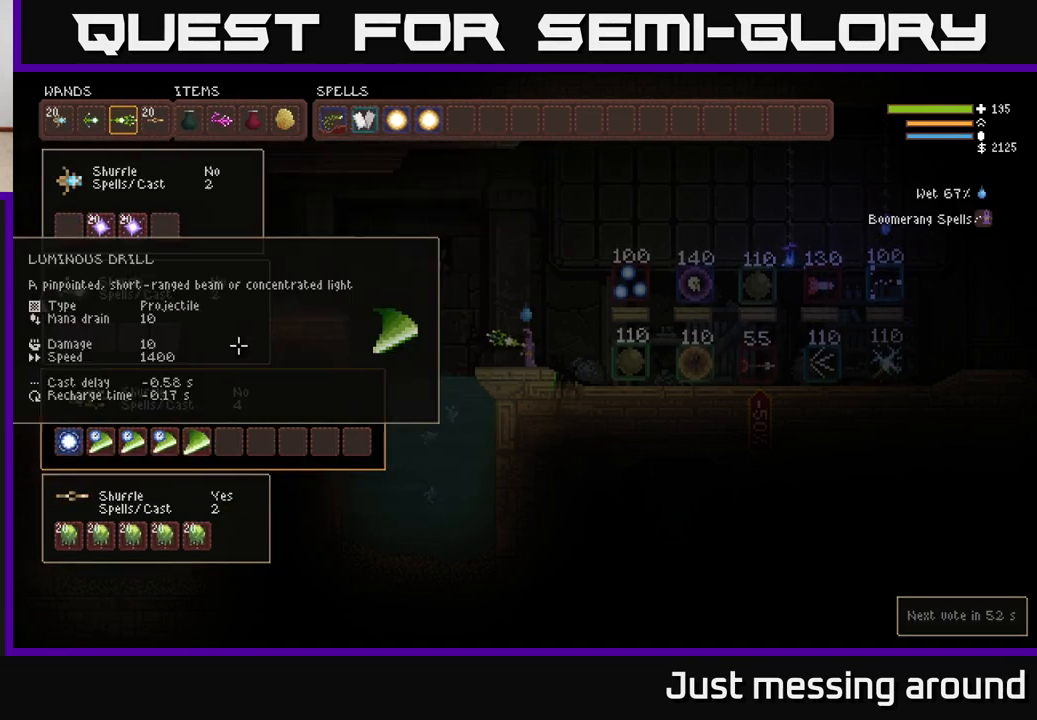
{"buttons": [], "left_stick": "center", "right_stick": "center", "events": [[83, "DPAD_DOWN", "up"], [317, "DPAD_UP", "down"], [400, "DPAD_UP", "up"]]}
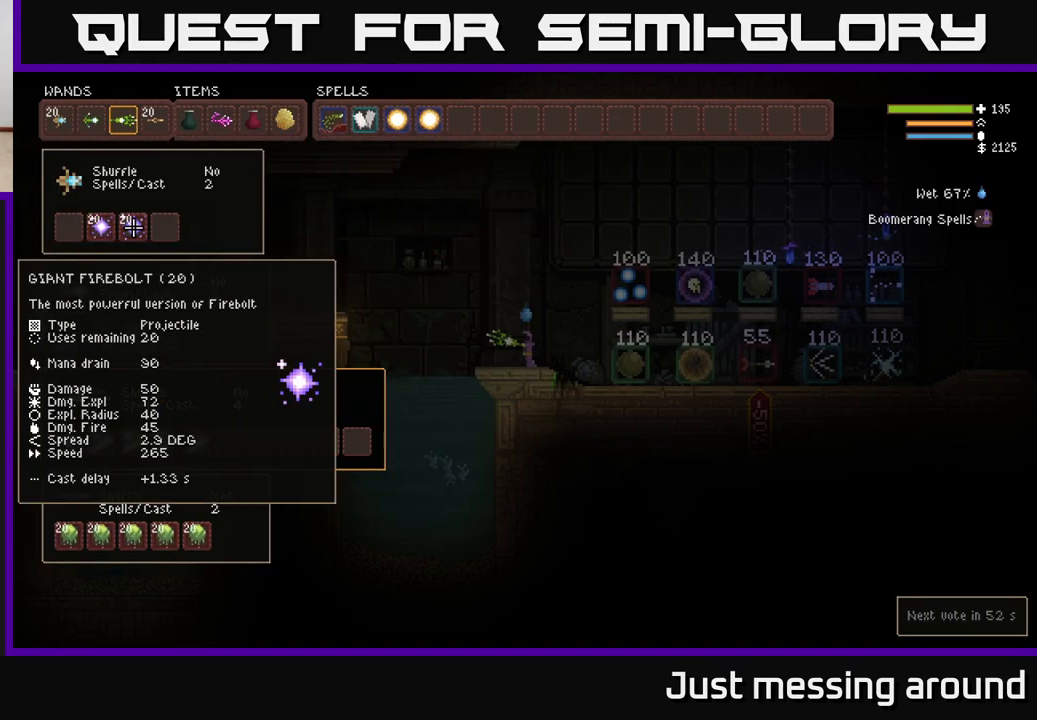
{"buttons": ["DPAD_LEFT"], "left_stick": "center", "right_stick": "center", "events": [[167, "B", "down"], [250, "B", "up"], [267, "DPAD_LEFT", "down"], [367, "DPAD_LEFT", "up"], [433, "DPAD_LEFT", "down"]]}
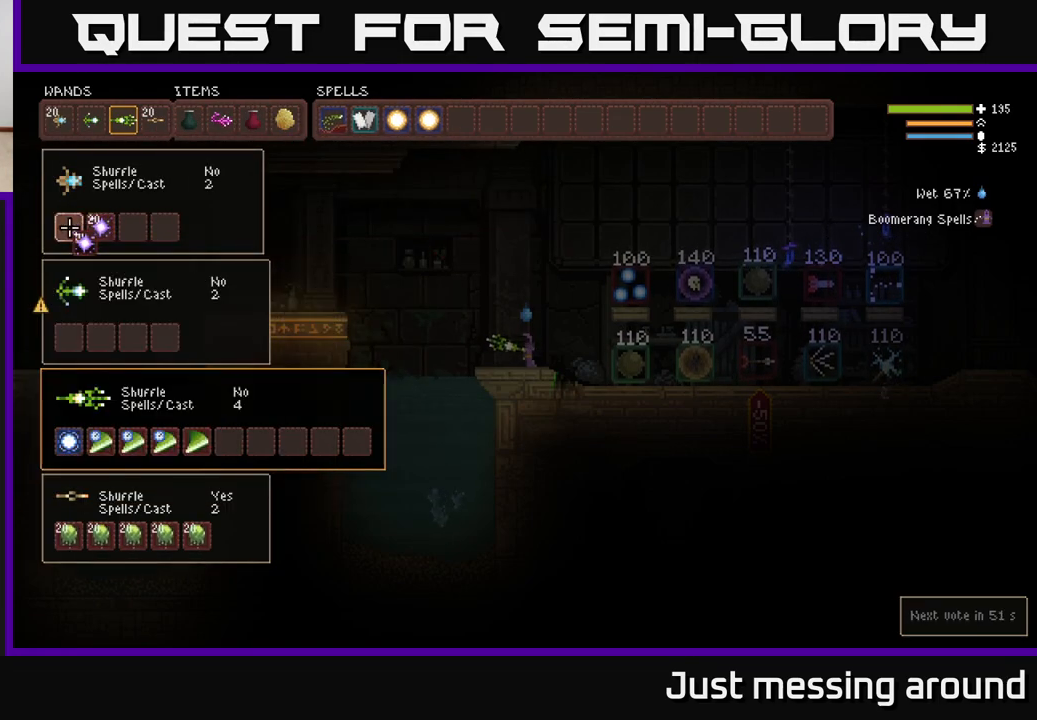
{"buttons": ["DPAD_UP"], "left_stick": "center", "right_stick": "center", "events": [[33, "B", "down"], [50, "DPAD_LEFT", "up"], [117, "B", "up"], [467, "DPAD_UP", "down"]]}
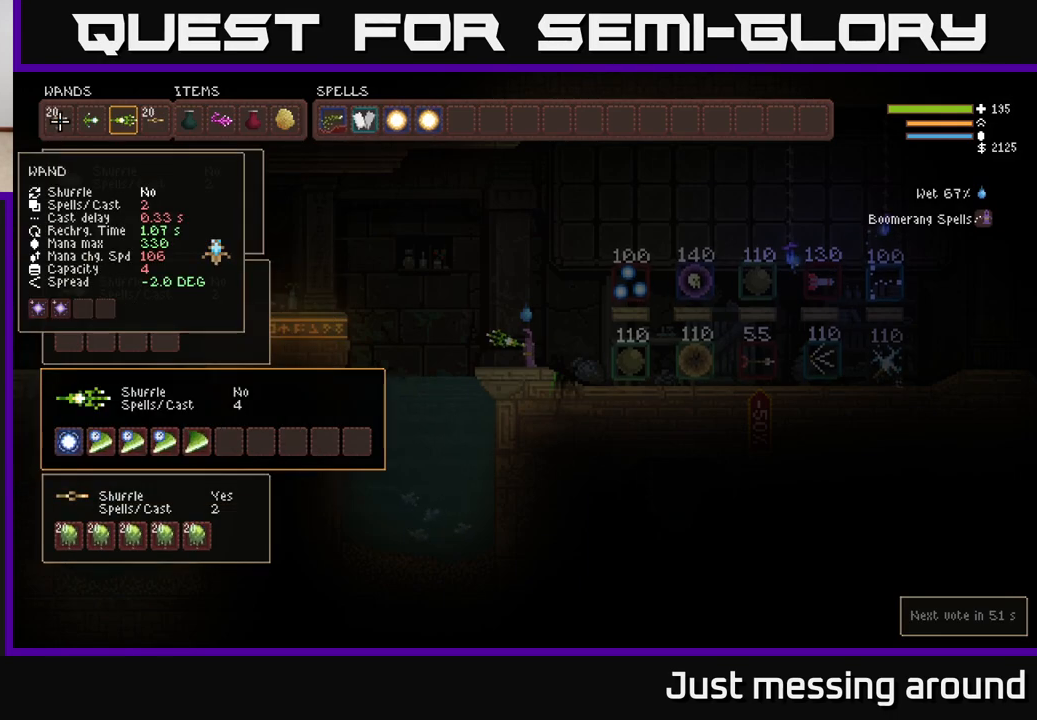
{"buttons": [], "left_stick": "center", "right_stick": "center", "events": [[50, "DPAD_UP", "up"], [367, "DPAD_RIGHT", "down"], [467, "DPAD_RIGHT", "up"]]}
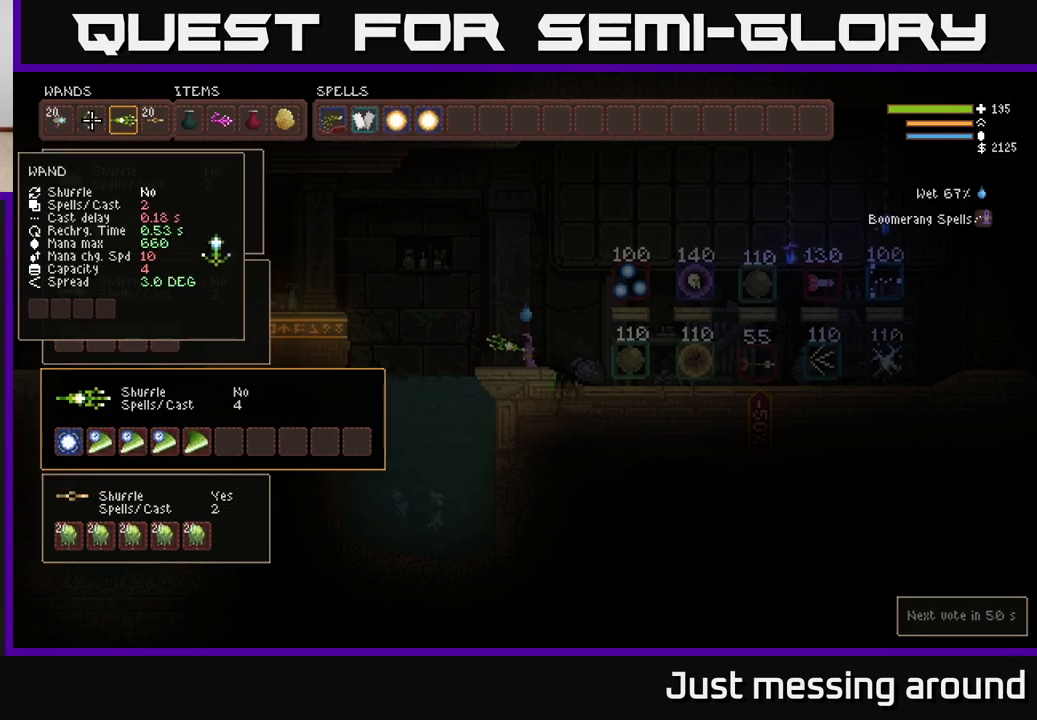
{"buttons": ["DPAD_LEFT"], "left_stick": "center", "right_stick": "center", "events": [[83, "DPAD_RIGHT", "down"], [183, "DPAD_RIGHT", "up"], [200, "B", "down"], [283, "B", "up"], [317, "DPAD_RIGHT", "down"], [367, "B", "down"], [400, "DPAD_RIGHT", "up"], [450, "B", "up"], [483, "DPAD_LEFT", "down"]]}
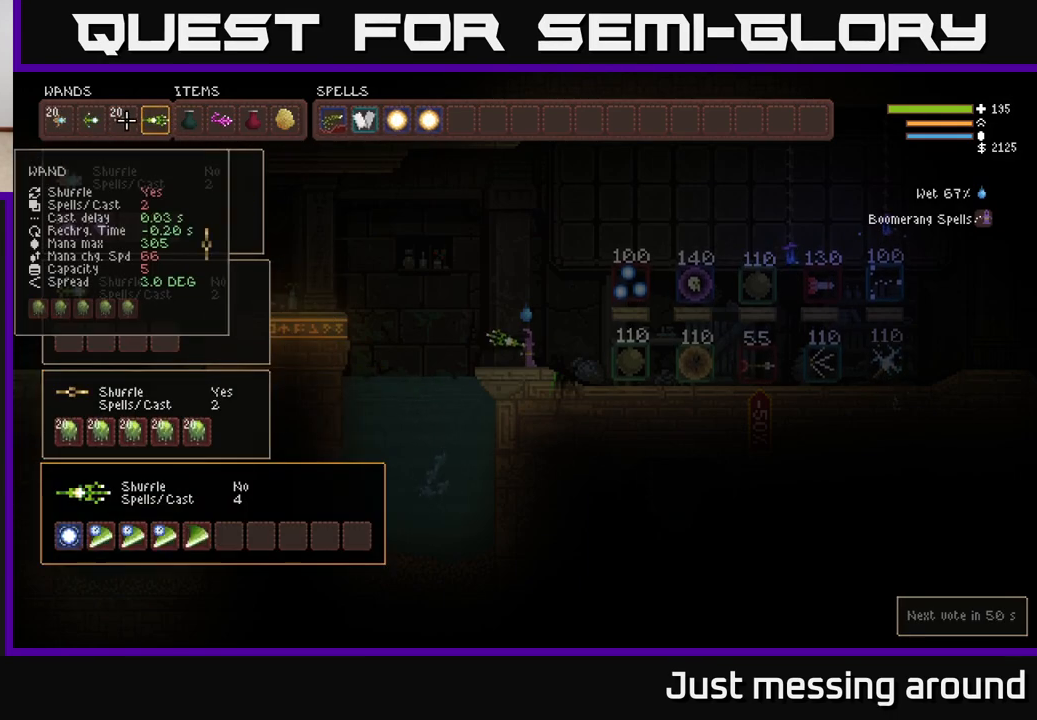
{"buttons": [], "left_stick": "center", "right_stick": "center", "events": [[83, "DPAD_LEFT", "up"], [283, "DPAD_LEFT", "down"], [400, "DPAD_LEFT", "up"]]}
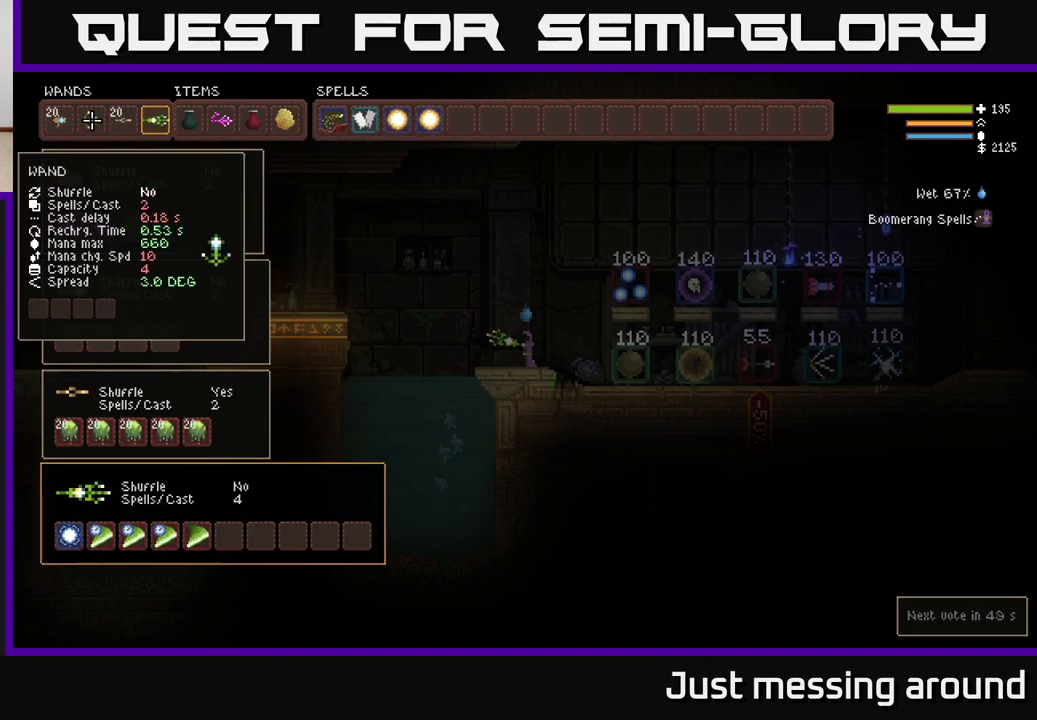
{"buttons": ["DPAD_RIGHT"], "left_stick": "center", "right_stick": "center", "events": [[67, "DPAD_LEFT", "down"], [150, "DPAD_LEFT", "up"], [183, "B", "down"], [267, "B", "up"], [283, "DPAD_RIGHT", "down"], [367, "DPAD_RIGHT", "up"], [450, "DPAD_RIGHT", "down"]]}
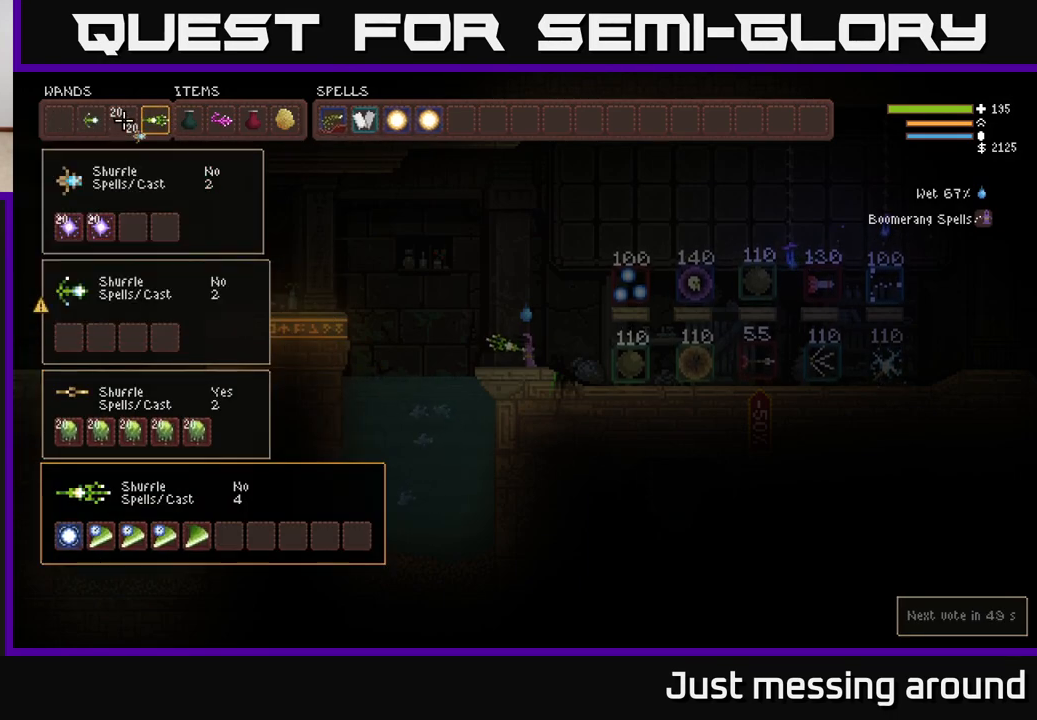
{"buttons": ["DPAD_DOWN"], "left_stick": "center", "right_stick": "center", "events": [[50, "DPAD_RIGHT", "up"], [67, "B", "down"], [150, "B", "up"], [500, "DPAD_DOWN", "down"]]}
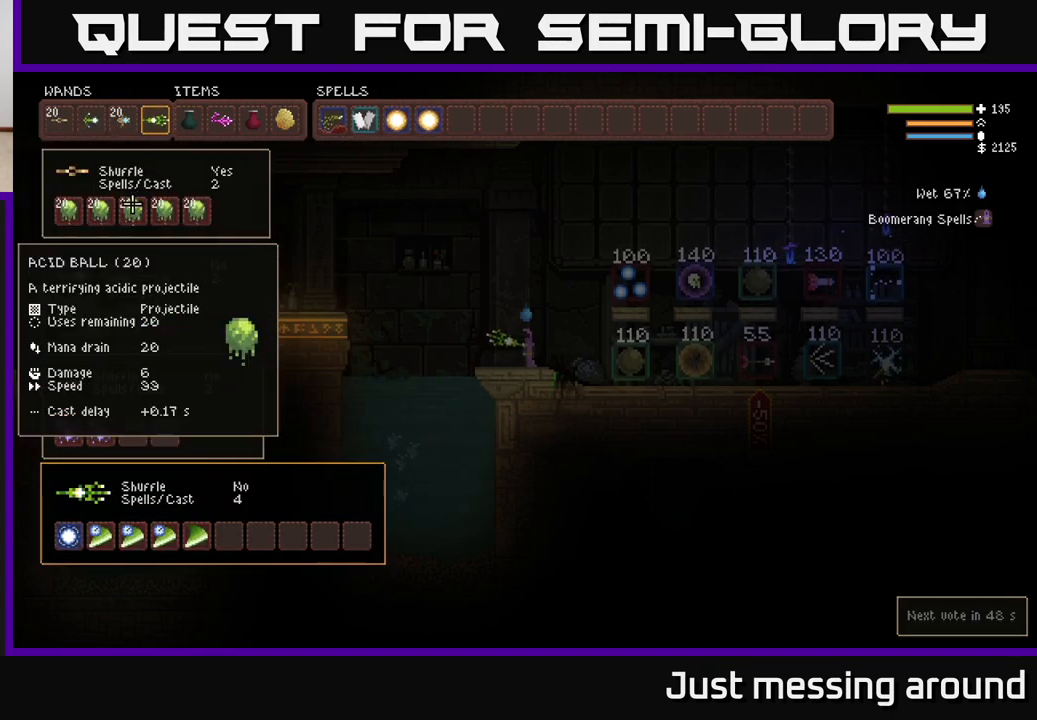
{"buttons": [], "left_stick": "center", "right_stick": "center", "events": [[100, "DPAD_DOWN", "up"], [167, "DPAD_DOWN", "down"], [250, "DPAD_DOWN", "up"], [300, "DPAD_DOWN", "down"], [383, "DPAD_DOWN", "up"]]}